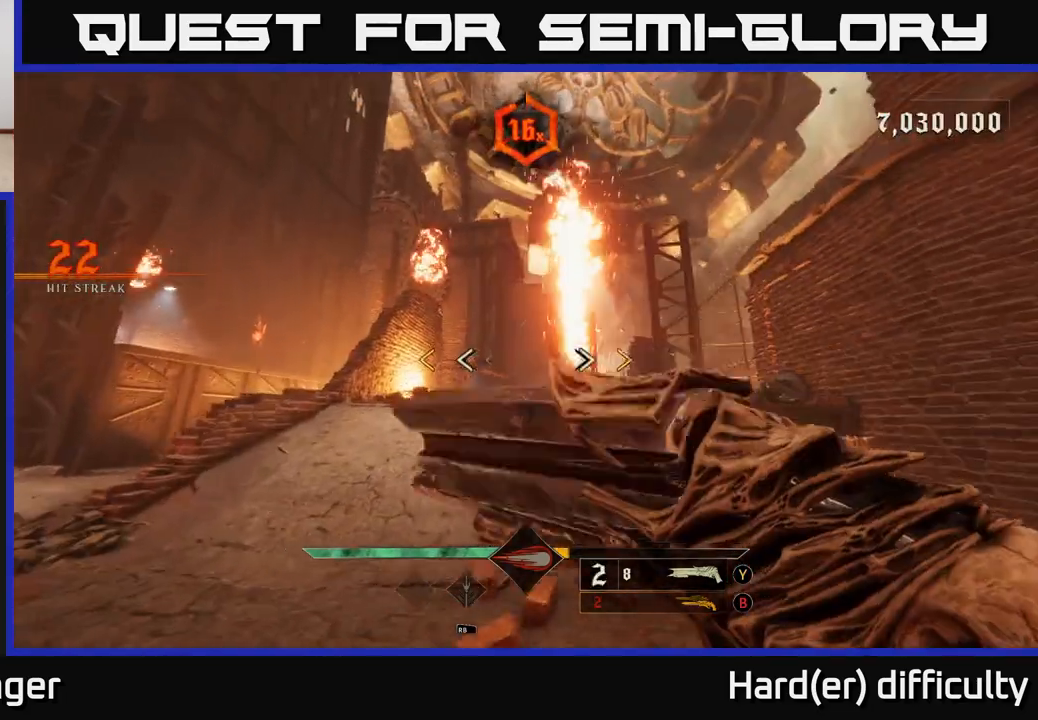
Gameplay with a controller (Xbox layout); each line is a JSON object with the inputs held at the frame after it. "events" lists button and stick changes between this image and that frame as [ms after this image, input, new state], when the widget could be followed in between.
{"buttons": [], "left_stick": "down", "right_stick": "center", "events": [[33, "left_stick", "down-left"], [133, "left_stick", "down"]]}
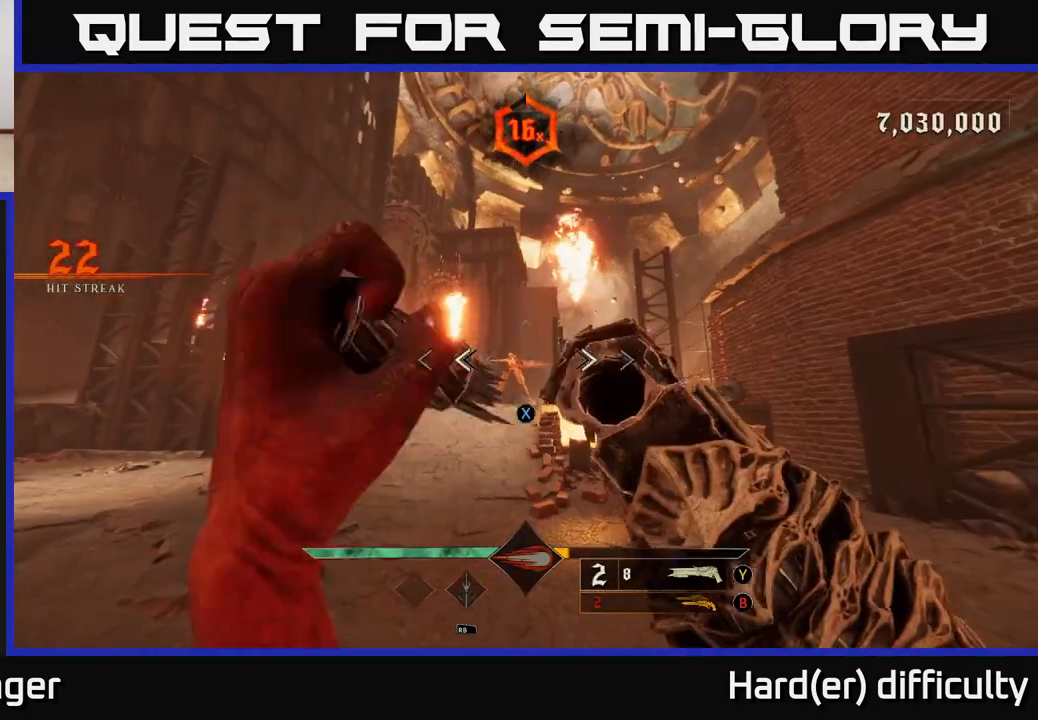
{"buttons": [], "left_stick": "center", "right_stick": "center", "events": [[83, "X", "down"], [183, "X", "up"], [183, "left_stick", "center"]]}
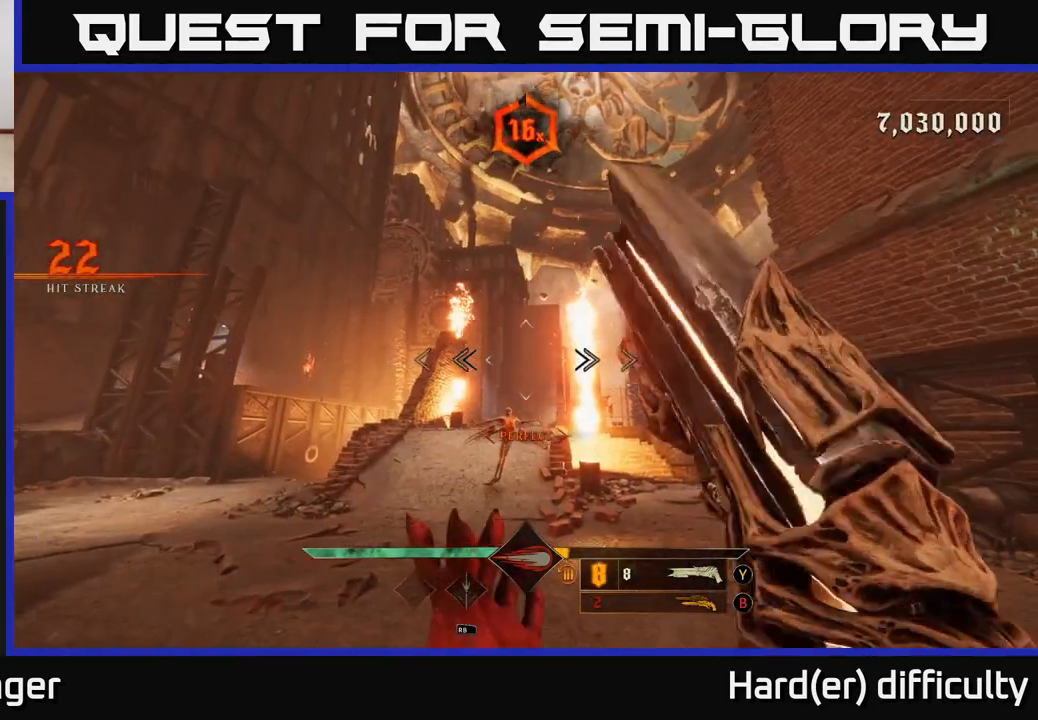
{"buttons": [], "left_stick": "center", "right_stick": "down", "events": [[67, "B", "down"], [83, "left_stick", "down"], [150, "B", "up"], [350, "right_stick", "down"], [383, "left_stick", "center"]]}
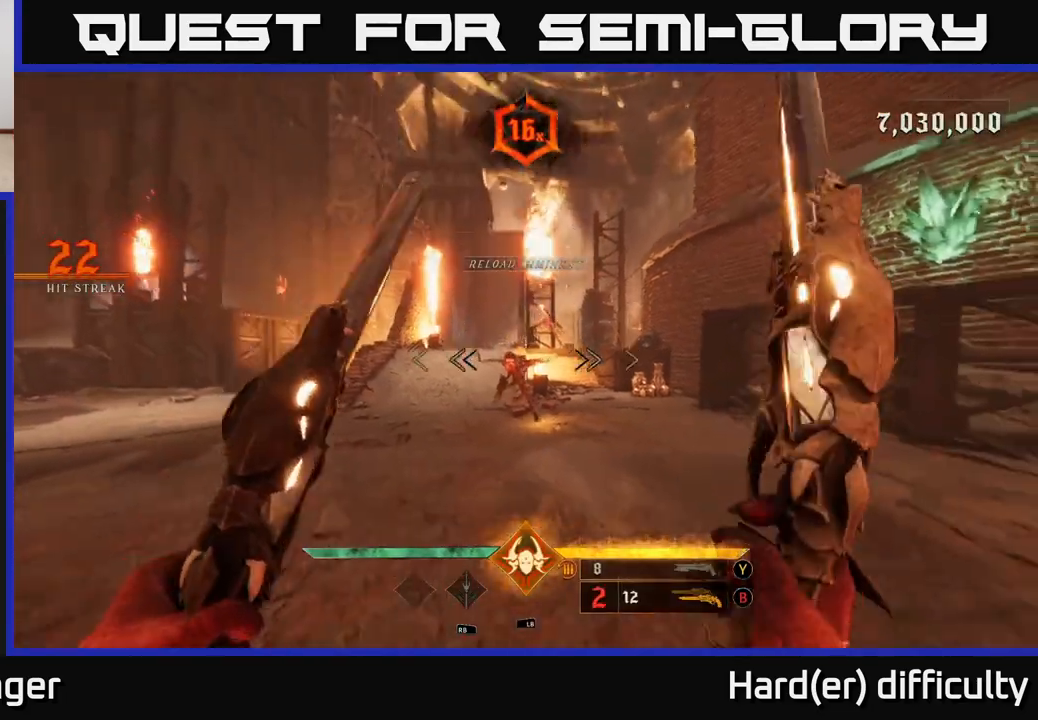
{"buttons": [], "left_stick": "center", "right_stick": "up", "events": [[133, "R2", "down"], [133, "right_stick", "center"], [200, "R2", "up"], [383, "right_stick", "up"]]}
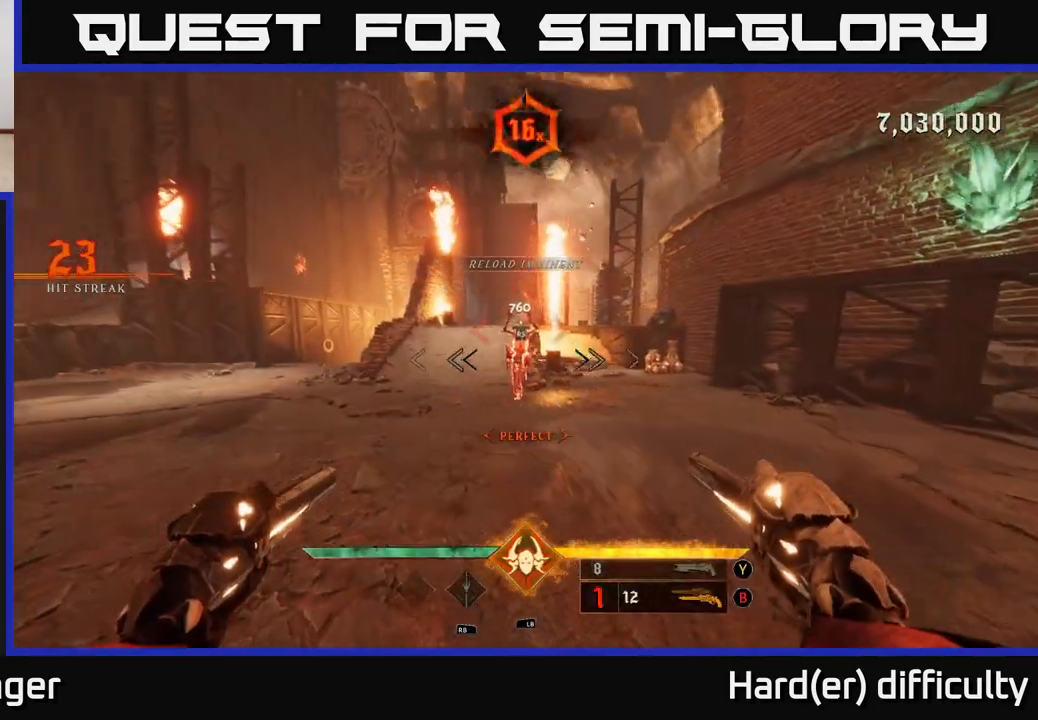
{"buttons": [], "left_stick": "center", "right_stick": "center", "events": [[67, "left_stick", "up"], [83, "right_stick", "center"], [467, "left_stick", "center"]]}
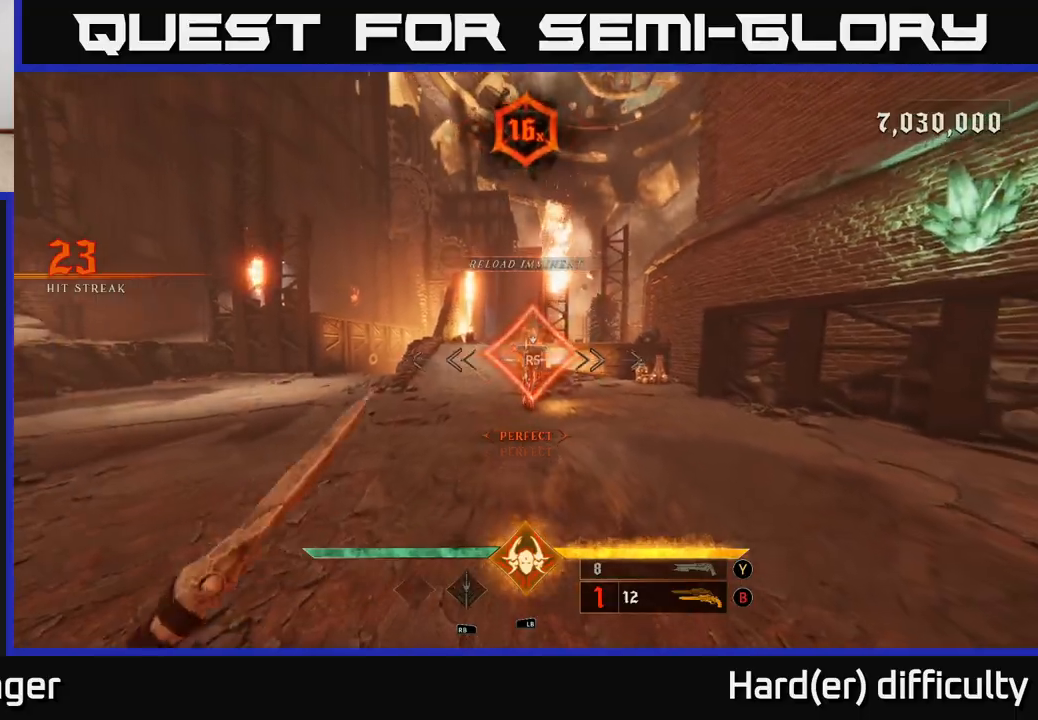
{"buttons": [], "left_stick": "up", "right_stick": "center", "events": [[150, "left_stick", "up-left"], [233, "right_stick", "up"], [350, "right_stick", "center"], [383, "left_stick", "up"]]}
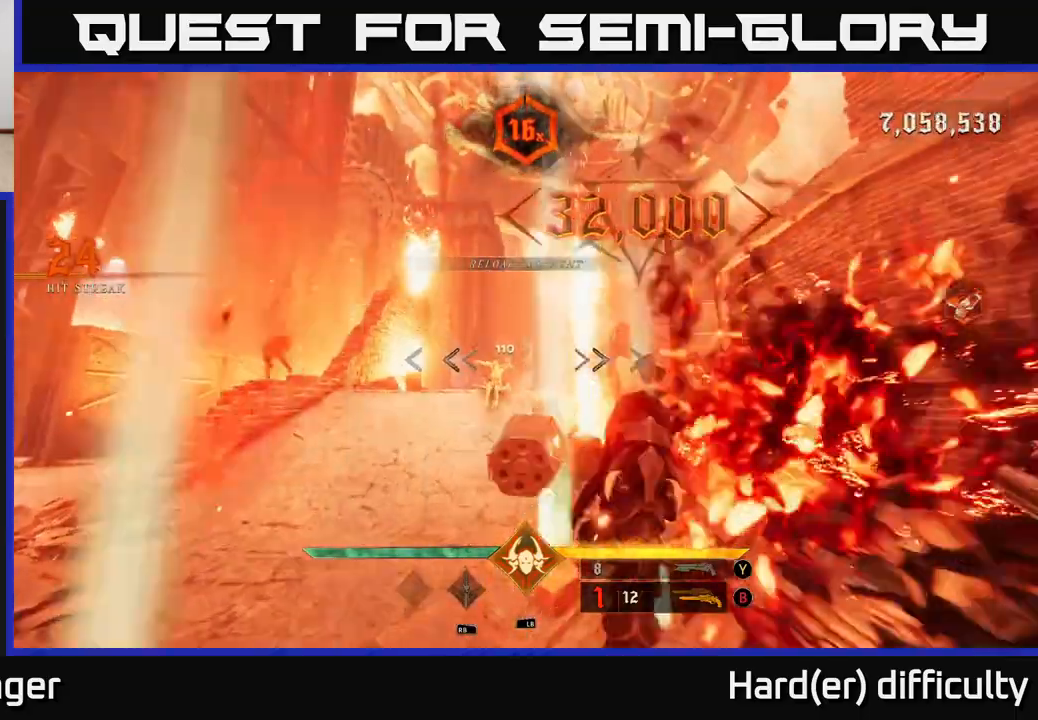
{"buttons": [], "left_stick": "down", "right_stick": "center", "events": [[200, "left_stick", "down"], [200, "right_stick", "down-left"], [217, "R2", "down"], [250, "right_stick", "center"], [283, "R2", "up"]]}
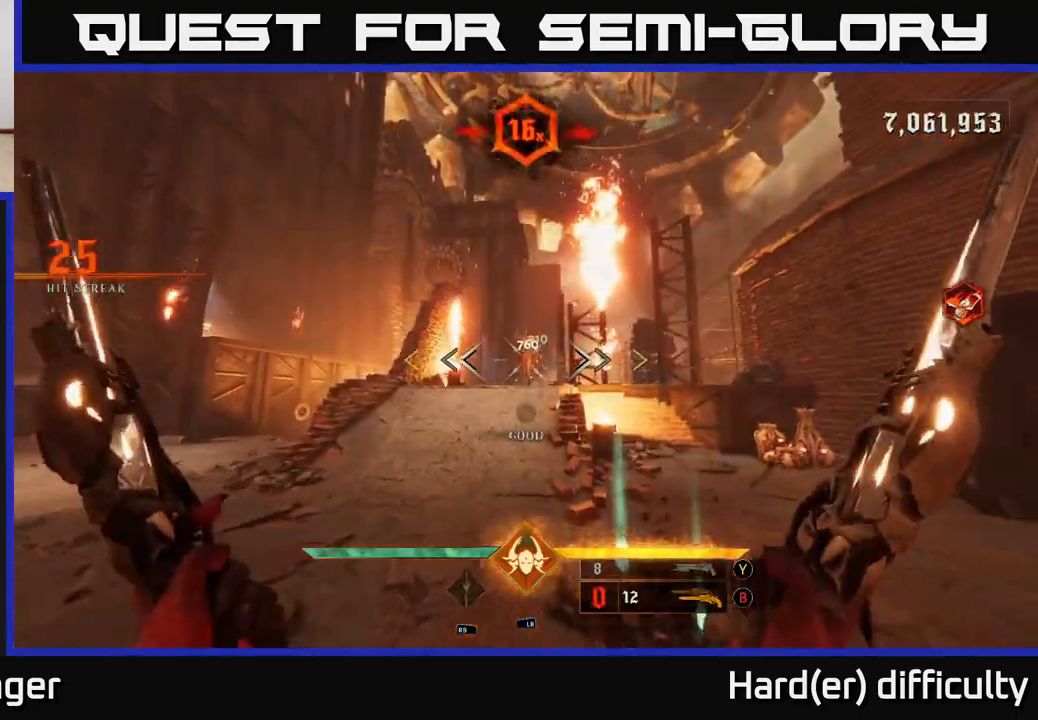
{"buttons": [], "left_stick": "up", "right_stick": "center", "events": [[33, "left_stick", "up"]]}
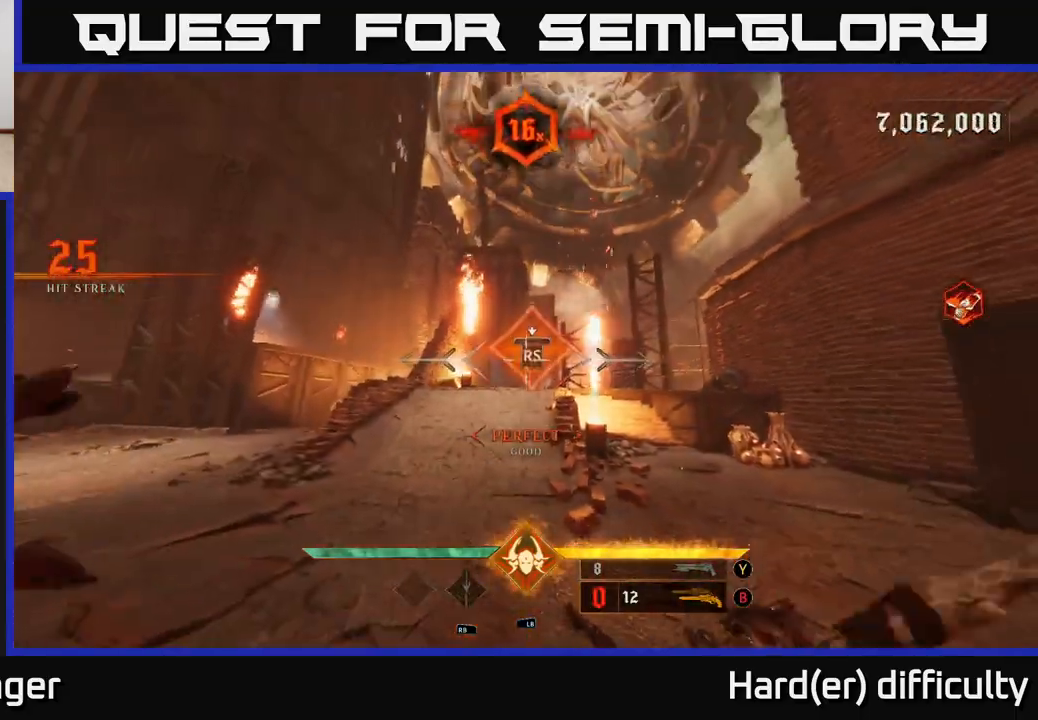
{"buttons": [], "left_stick": "up", "right_stick": "center", "events": [[17, "left_stick", "center"], [333, "left_stick", "up"]]}
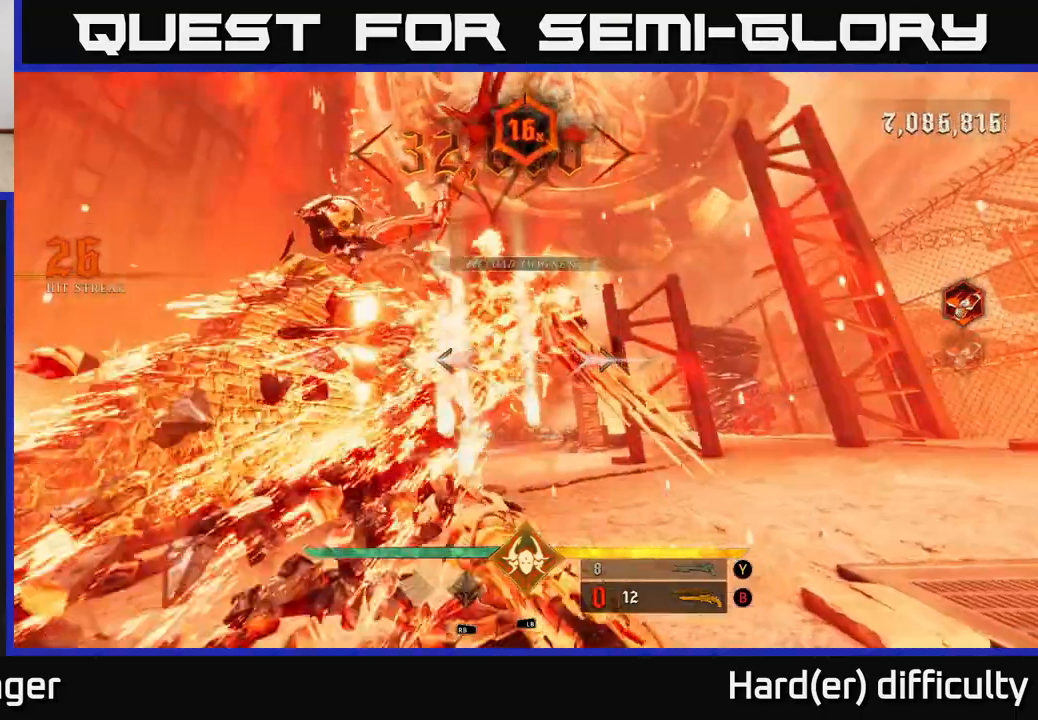
{"buttons": [], "left_stick": "down-left", "right_stick": "down", "events": [[267, "X", "down"], [350, "X", "up"], [383, "left_stick", "down-left"], [483, "right_stick", "down"]]}
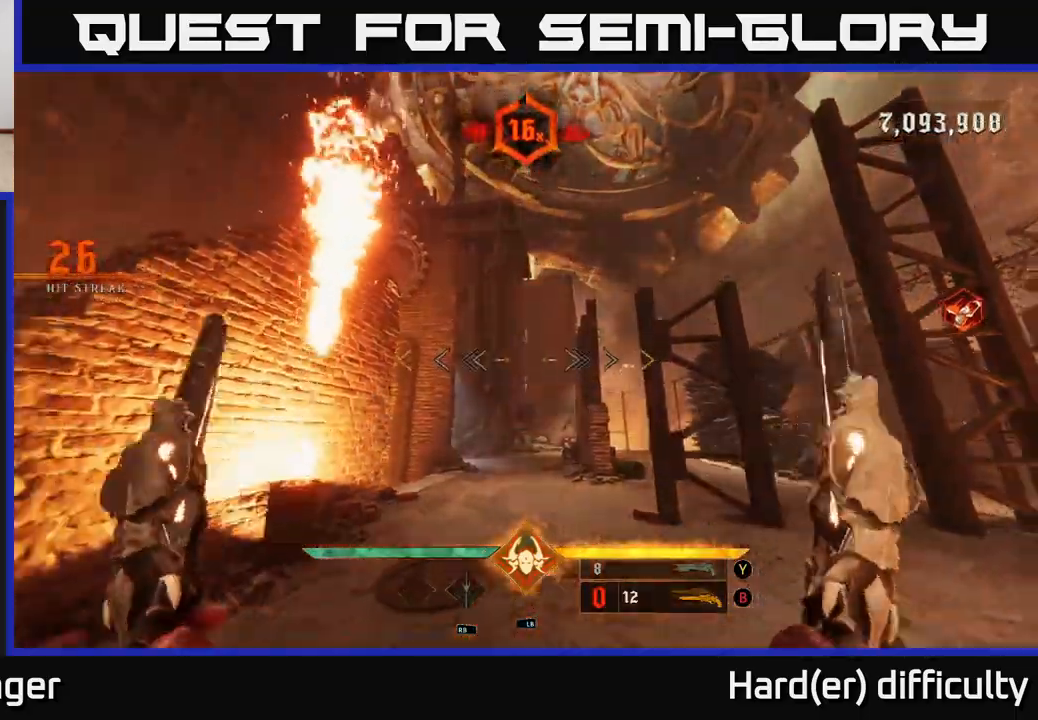
{"buttons": [], "left_stick": "up", "right_stick": "center", "events": [[17, "left_stick", "down"], [200, "right_stick", "center"], [217, "left_stick", "up"]]}
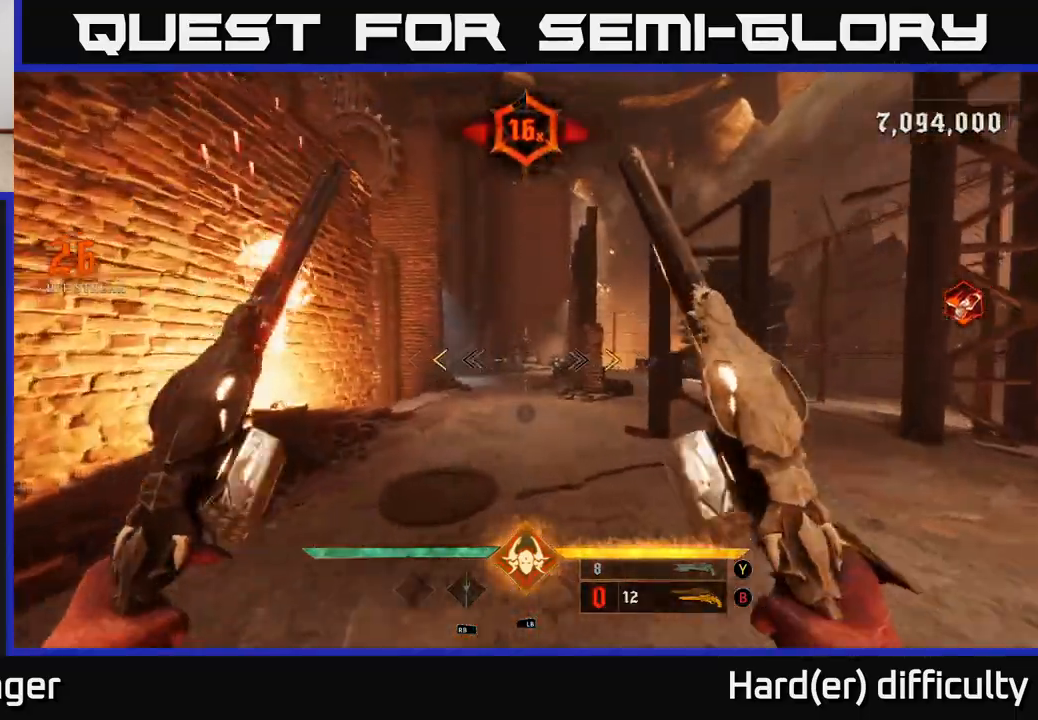
{"buttons": [], "left_stick": "up", "right_stick": "center", "events": [[417, "X", "down"], [483, "X", "up"]]}
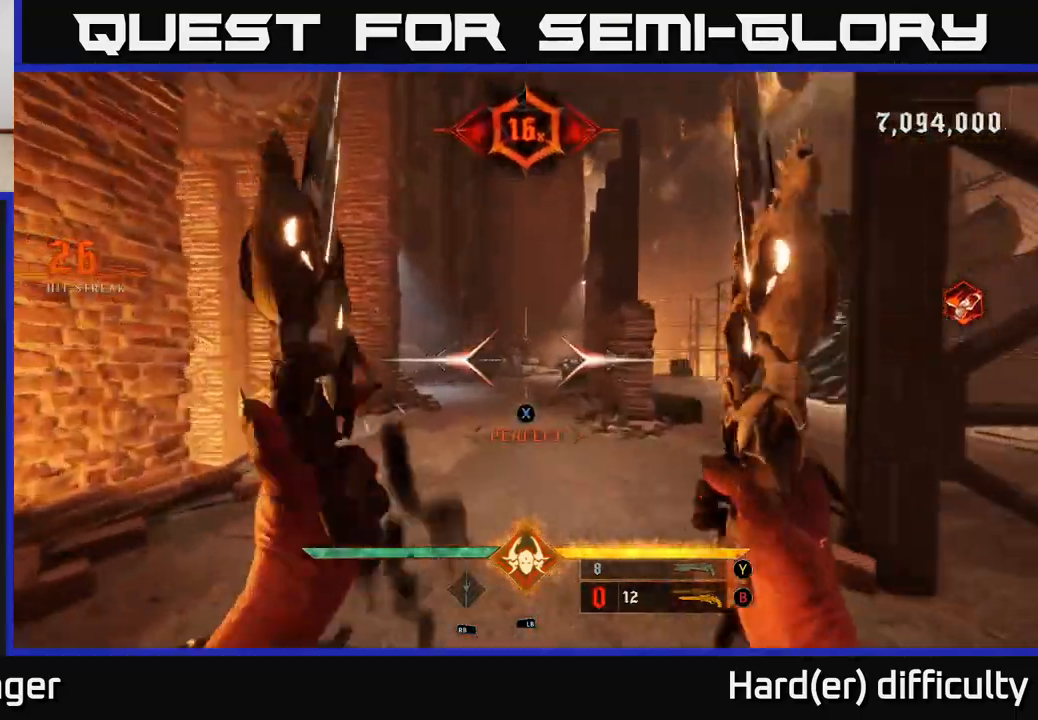
{"buttons": ["L2"], "left_stick": "up", "right_stick": "left", "events": [[450, "L2", "down"], [467, "right_stick", "left"]]}
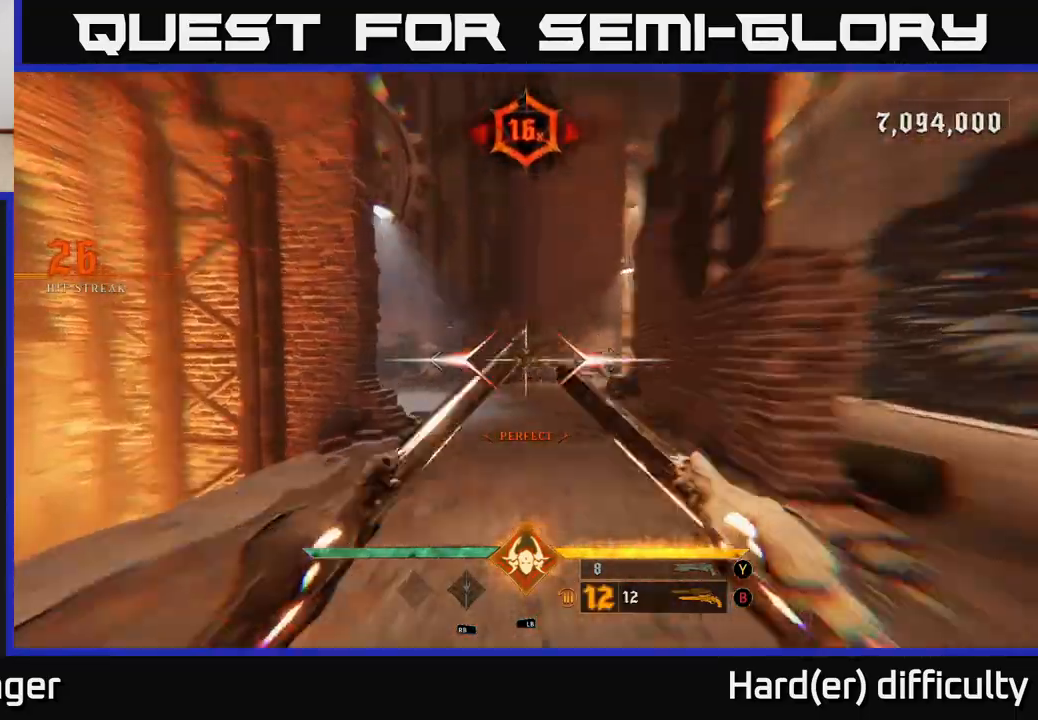
{"buttons": ["L2"], "left_stick": "up", "right_stick": "center", "events": [[83, "L2", "up"], [183, "right_stick", "center"], [350, "right_stick", "left"], [467, "L2", "down"], [483, "right_stick", "center"]]}
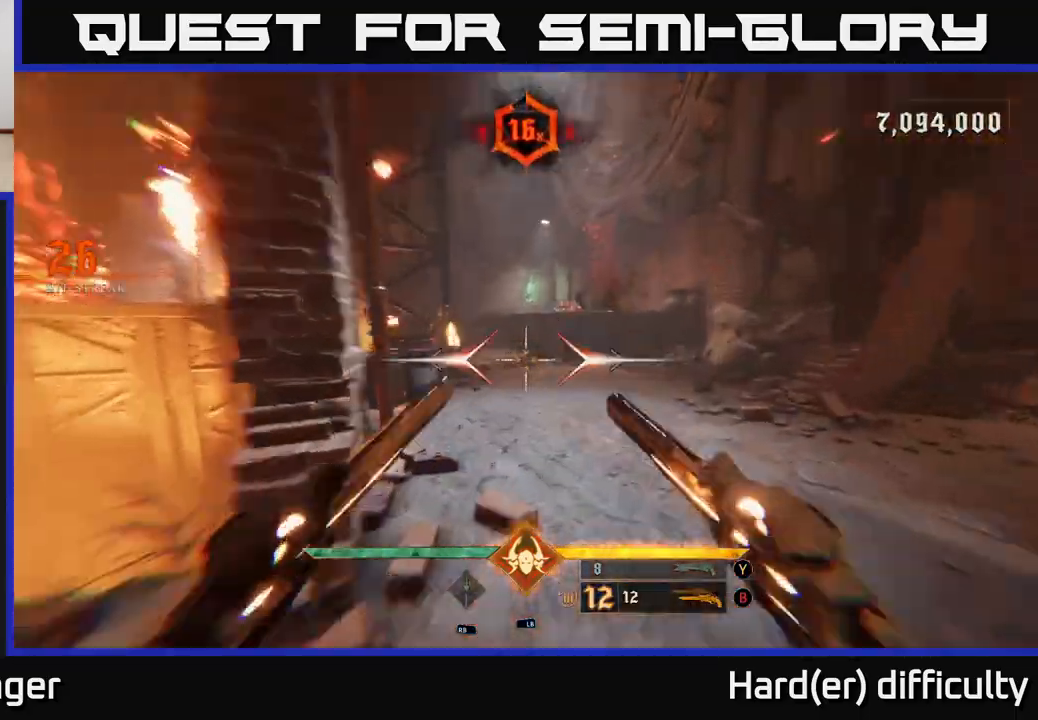
{"buttons": ["R2"], "left_stick": "up", "right_stick": "center", "events": [[83, "L2", "up"], [167, "right_stick", "up"], [417, "right_stick", "center"], [500, "R2", "down"]]}
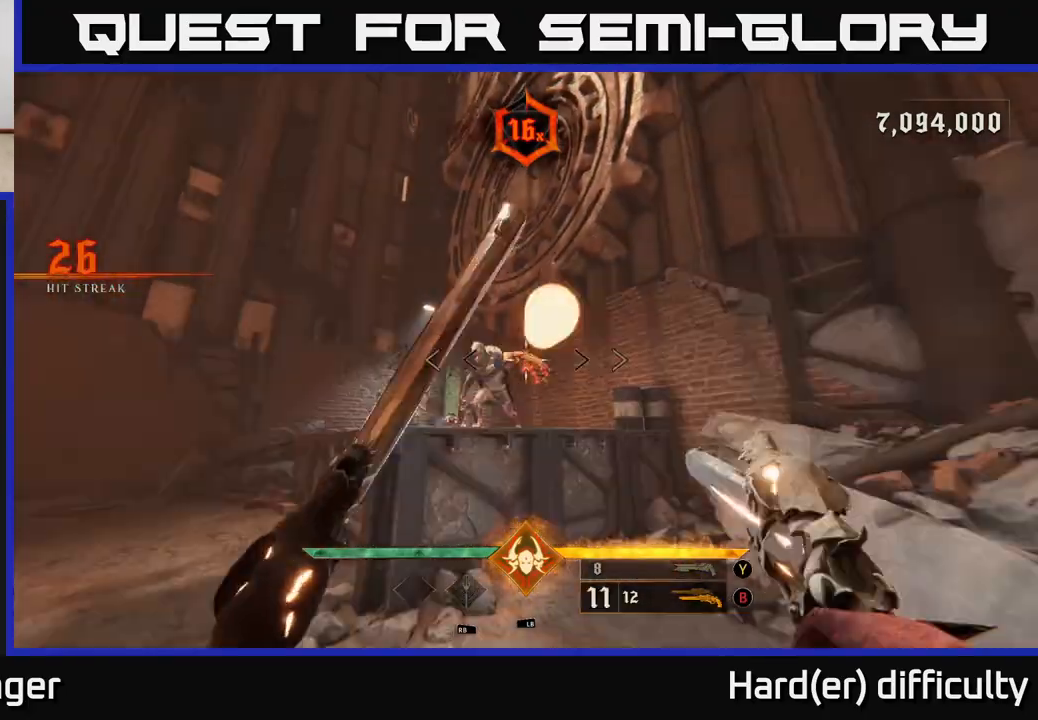
{"buttons": [], "left_stick": "down", "right_stick": "center", "events": [[50, "R2", "up"], [117, "left_stick", "center"], [350, "right_stick", "up-left"], [450, "right_stick", "center"], [500, "left_stick", "down"]]}
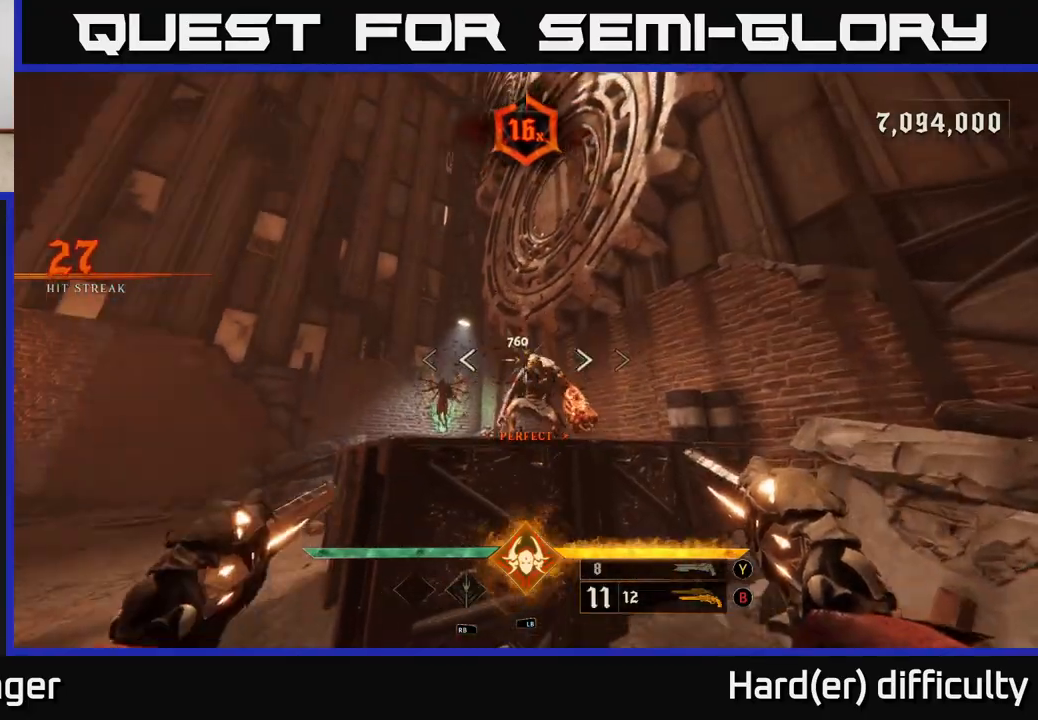
{"buttons": [], "left_stick": "center", "right_stick": "center", "events": [[33, "R2", "down"], [100, "R2", "up"], [300, "right_stick", "down"], [383, "left_stick", "center"], [417, "right_stick", "center"]]}
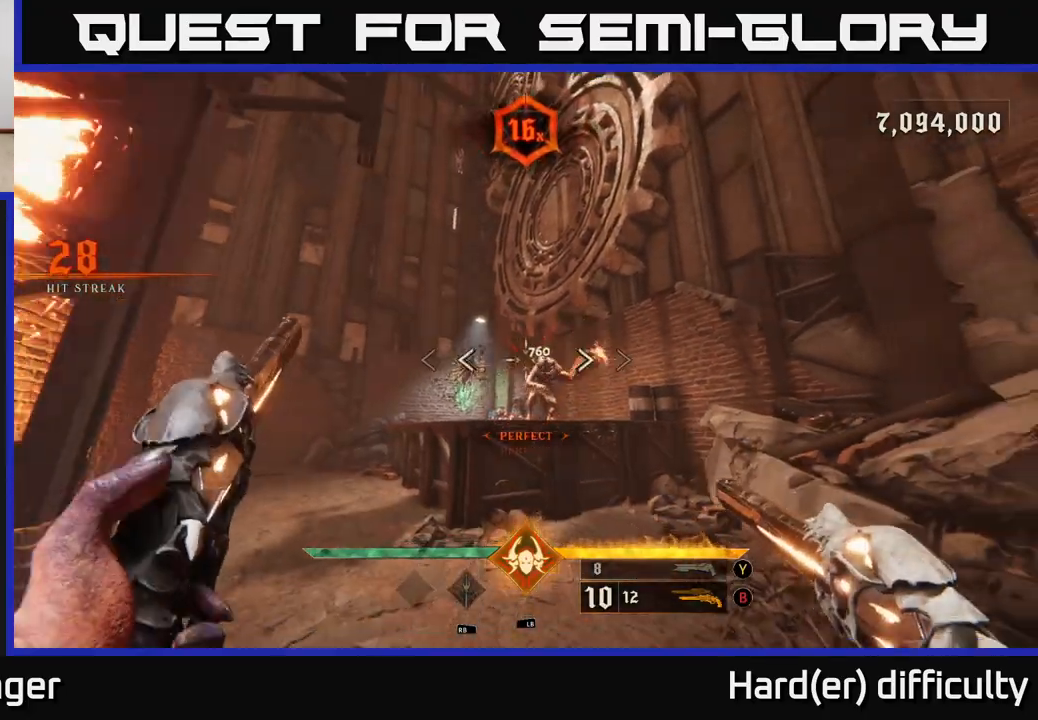
{"buttons": [], "left_stick": "up", "right_stick": "up", "events": [[50, "left_stick", "up-right"], [50, "right_stick", "down-right"], [67, "R2", "down"], [133, "R2", "up"], [133, "right_stick", "center"], [233, "left_stick", "up"], [417, "right_stick", "up"]]}
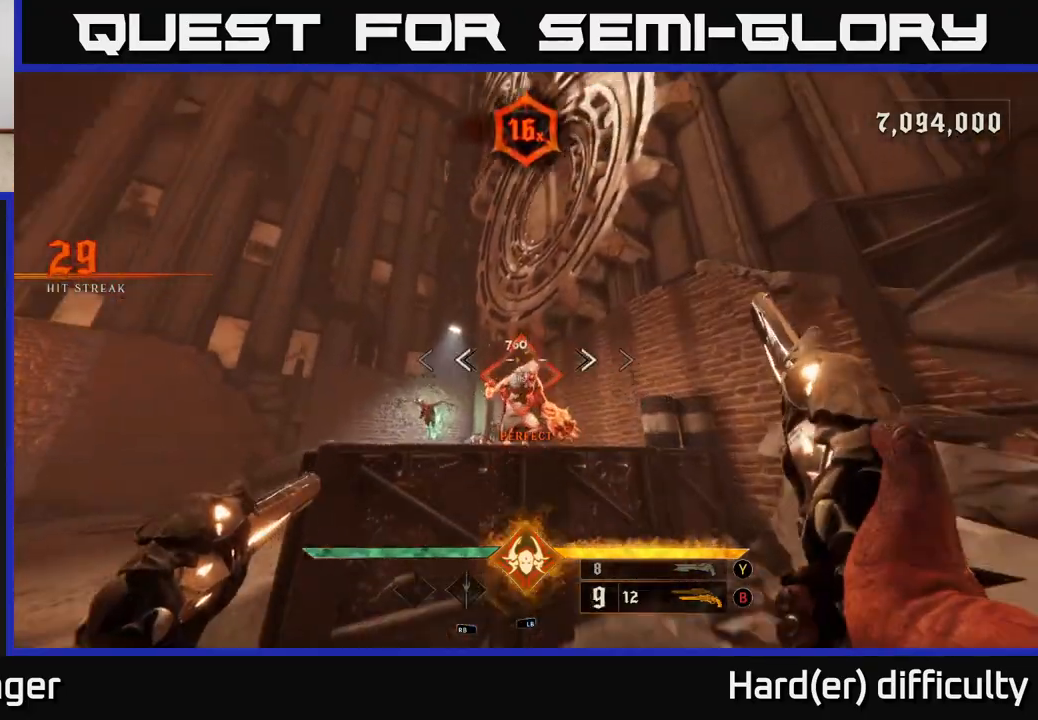
{"buttons": [], "left_stick": "left", "right_stick": "center", "events": [[50, "right_stick", "center"], [100, "left_stick", "right"], [100, "right_stick", "down"], [183, "left_stick", "down"], [283, "left_stick", "center"], [283, "right_stick", "center"], [483, "left_stick", "left"]]}
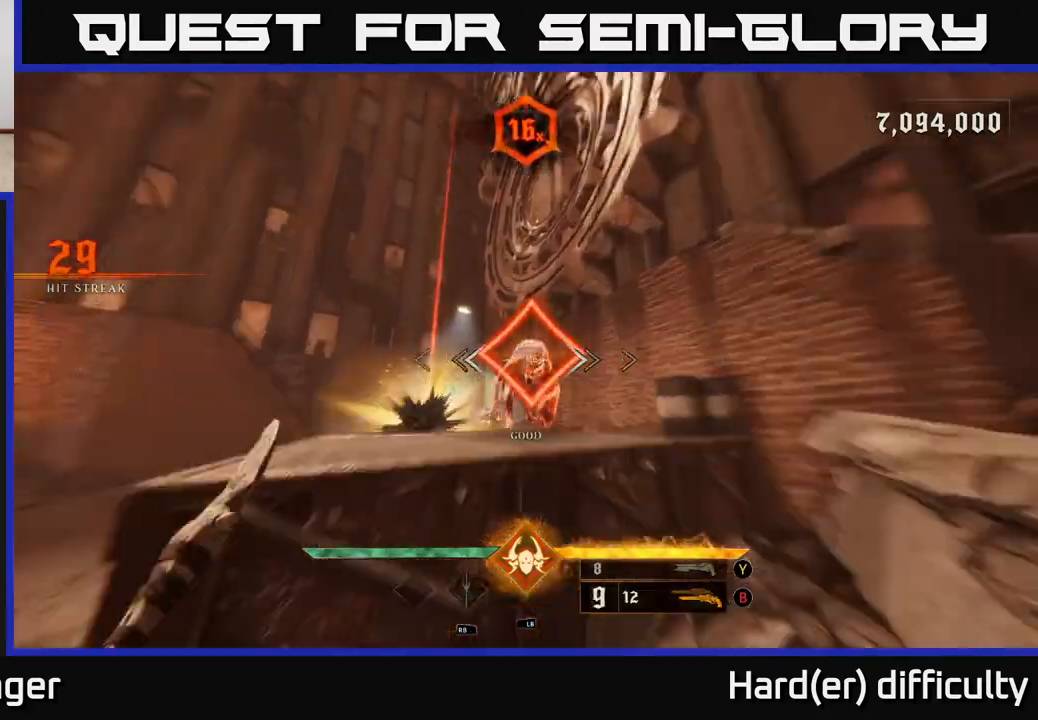
{"buttons": [], "left_stick": "left", "right_stick": "center", "events": [[200, "Y", "down"], [300, "Y", "up"]]}
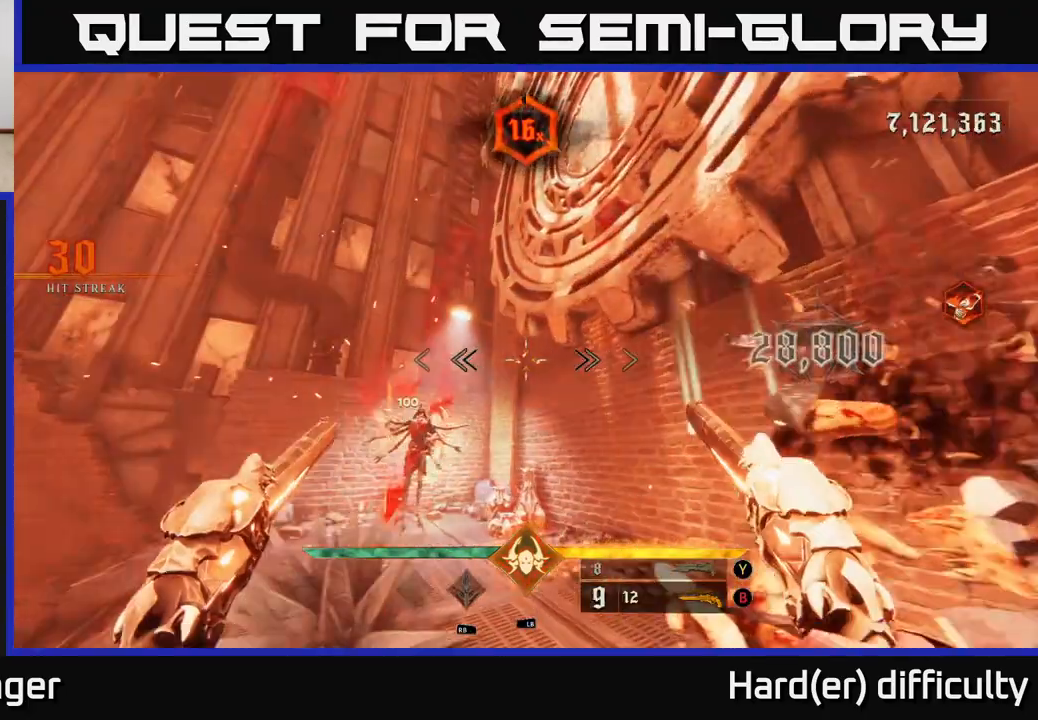
{"buttons": [], "left_stick": "up", "right_stick": "center", "events": [[67, "left_stick", "down-left"], [83, "right_stick", "down"], [117, "L2", "down"], [183, "left_stick", "left"], [200, "right_stick", "center"], [250, "L2", "up"], [300, "left_stick", "up-left"], [433, "left_stick", "up"]]}
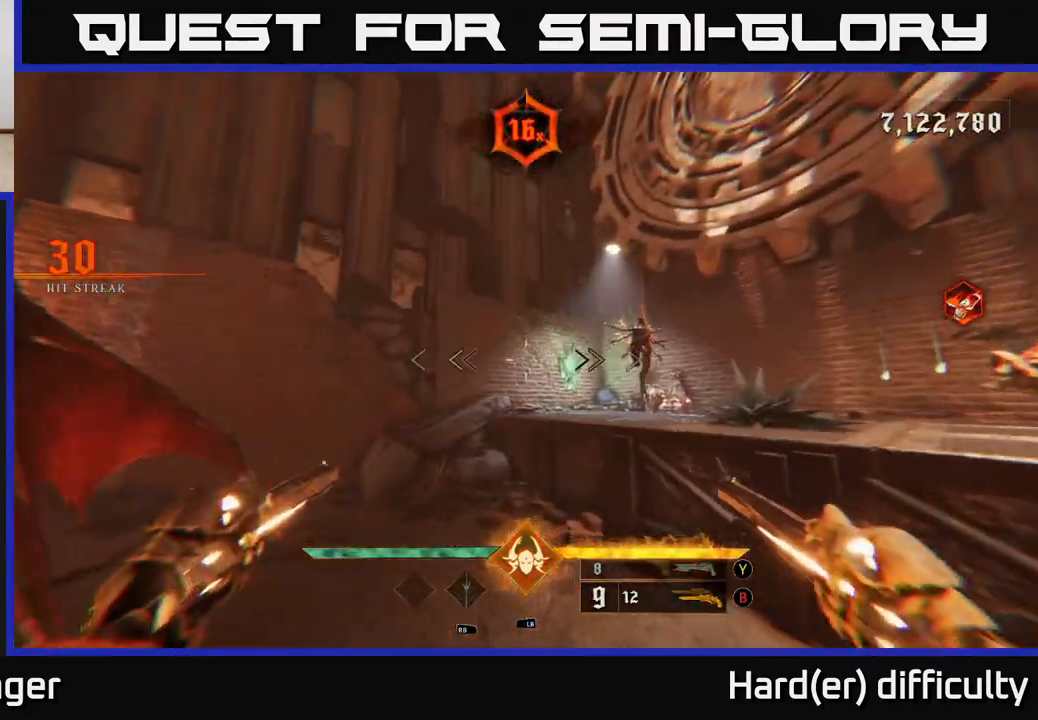
{"buttons": [], "left_stick": "left", "right_stick": "center", "events": [[50, "Y", "down"], [117, "Y", "up"], [250, "right_stick", "right"], [317, "left_stick", "left"], [450, "right_stick", "center"]]}
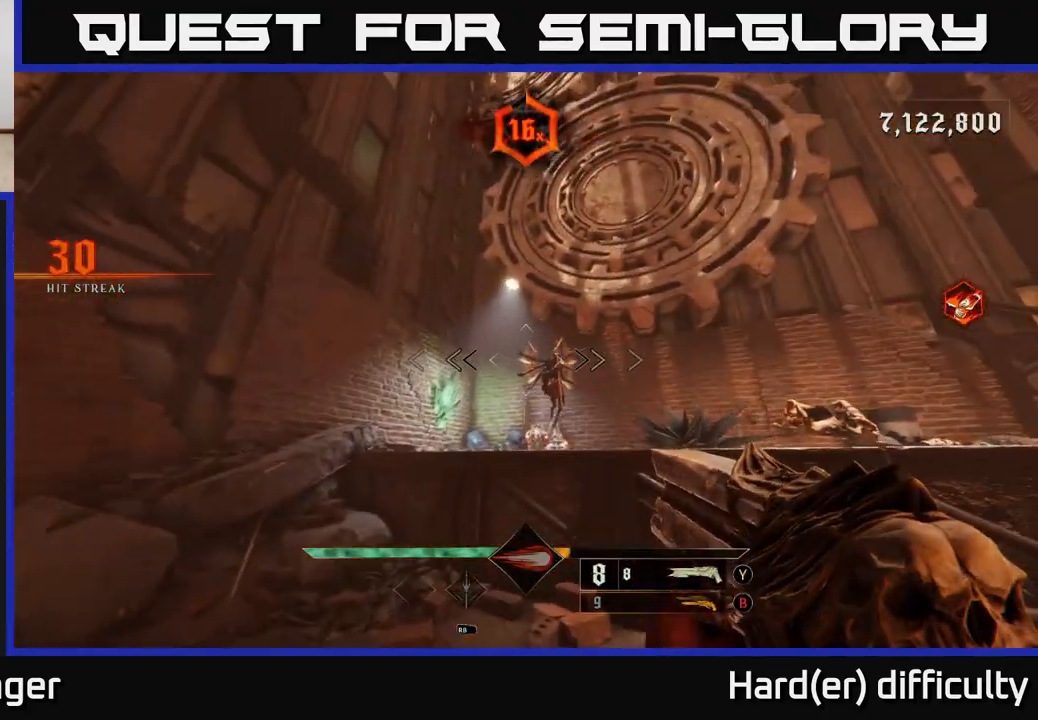
{"buttons": [], "left_stick": "down-left", "right_stick": "center", "events": [[17, "left_stick", "down-left"], [67, "right_stick", "right"], [217, "R2", "down"], [250, "right_stick", "center"], [283, "R2", "up"]]}
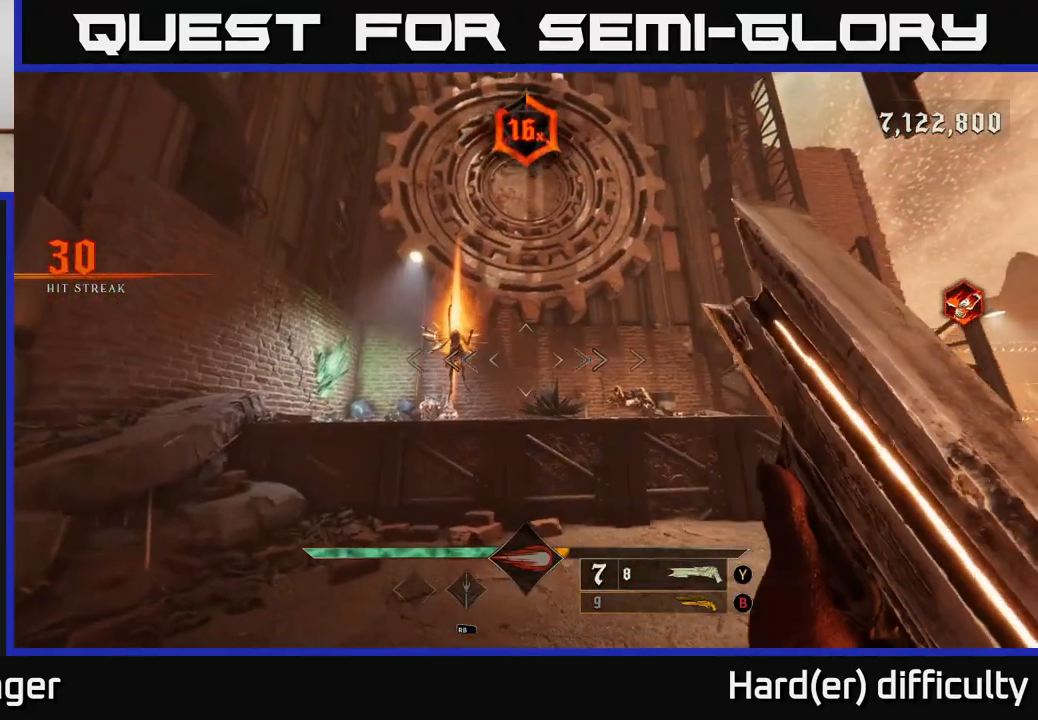
{"buttons": [], "left_stick": "left", "right_stick": "center", "events": [[133, "left_stick", "left"], [233, "B", "down"], [317, "B", "up"], [367, "left_stick", "up-left"], [417, "Y", "down"], [467, "left_stick", "left"], [500, "Y", "up"]]}
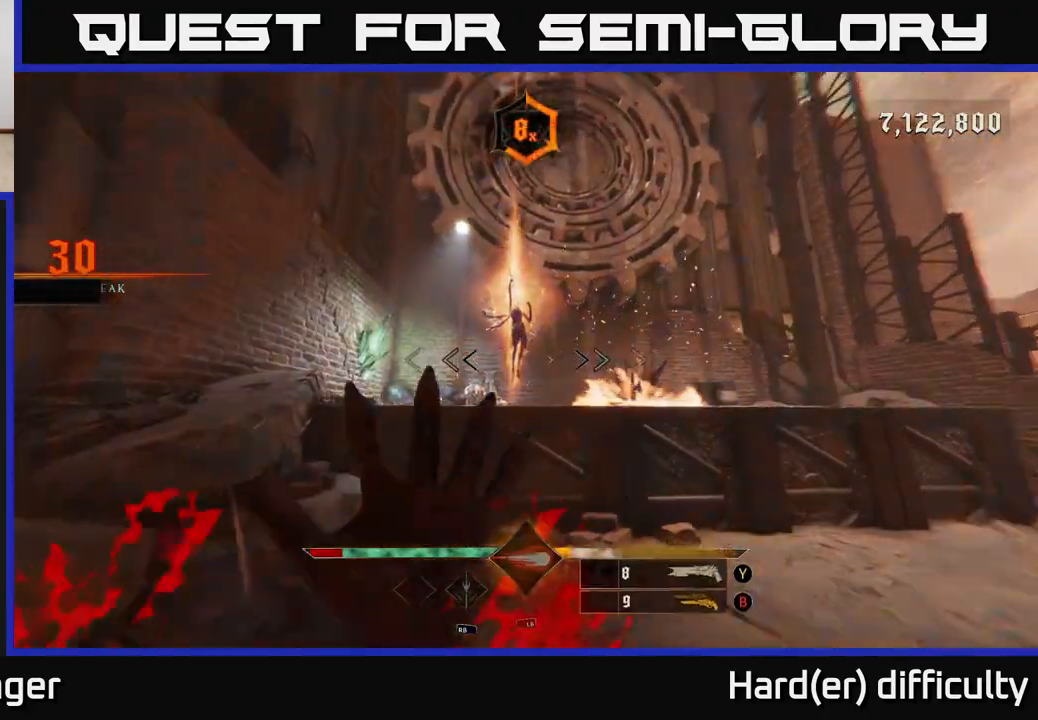
{"buttons": [], "left_stick": "down", "right_stick": "down", "events": [[33, "left_stick", "down-left"], [117, "left_stick", "down"], [200, "right_stick", "down"], [333, "L1", "down"], [350, "R3", "down"], [367, "L2", "down"], [433, "L2", "up"], [433, "R3", "up"], [450, "L1", "up"]]}
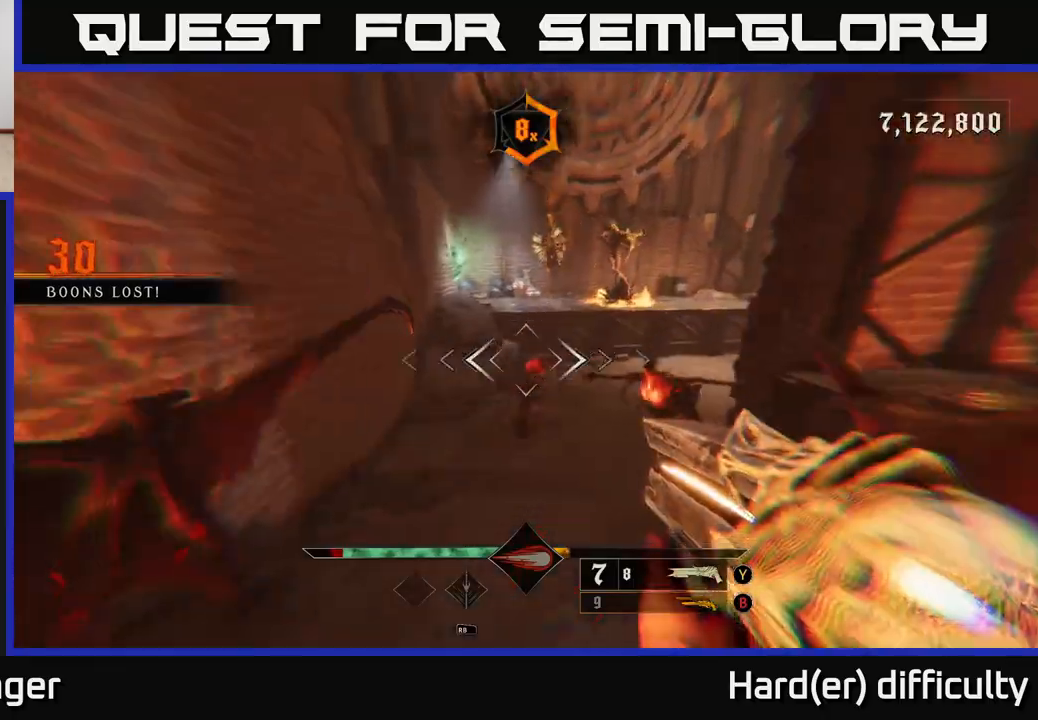
{"buttons": [], "left_stick": "down", "right_stick": "down-left", "events": [[67, "right_stick", "center"], [283, "L2", "down"], [367, "R2", "down"], [383, "right_stick", "up"], [400, "L2", "up"], [450, "R2", "up"], [500, "right_stick", "down-left"]]}
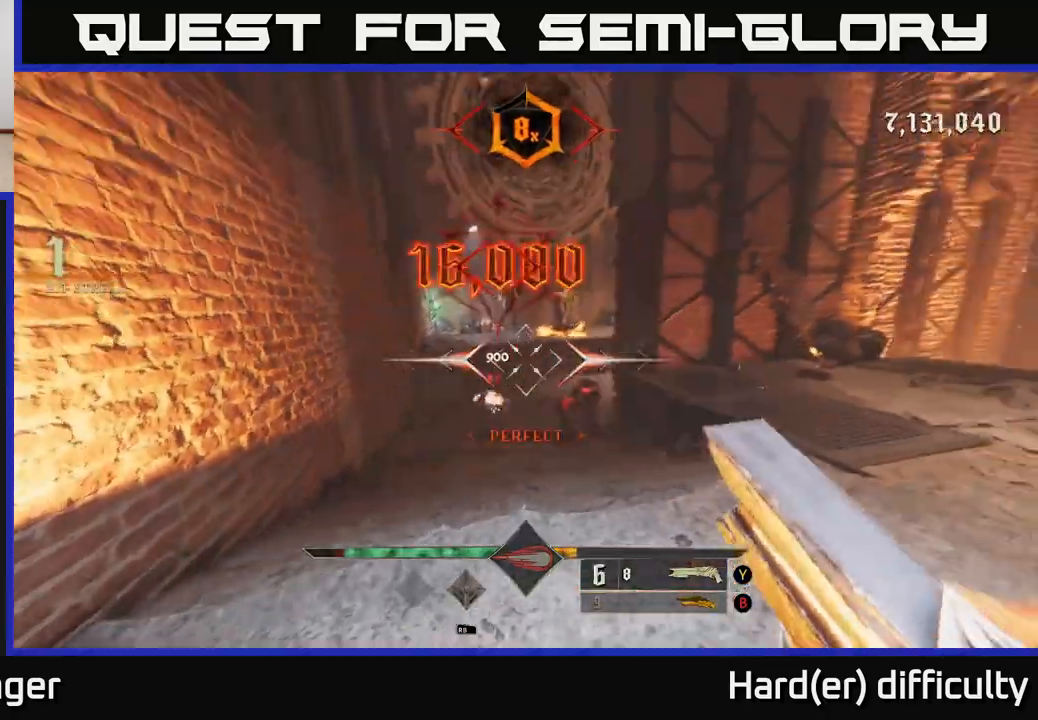
{"buttons": ["B"], "left_stick": "down", "right_stick": "center", "events": [[17, "right_stick", "center"], [433, "B", "down"]]}
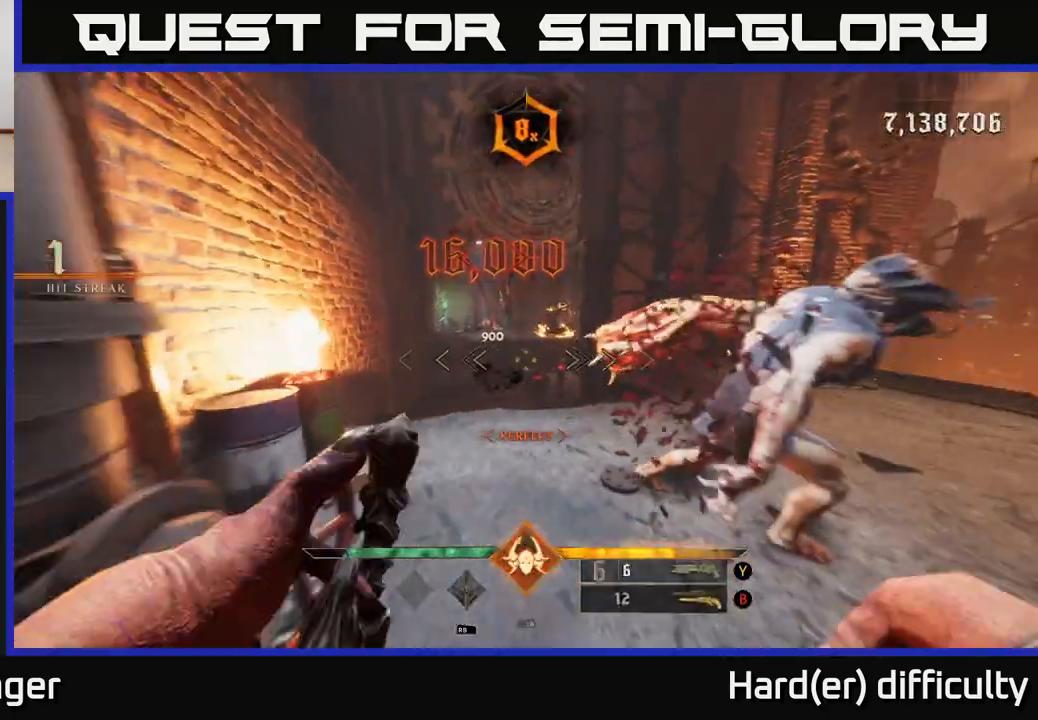
{"buttons": ["L1"], "left_stick": "down-right", "right_stick": "center", "events": [[17, "B", "up"], [233, "right_stick", "down"], [317, "left_stick", "down-right"], [400, "right_stick", "center"], [417, "L1", "down"]]}
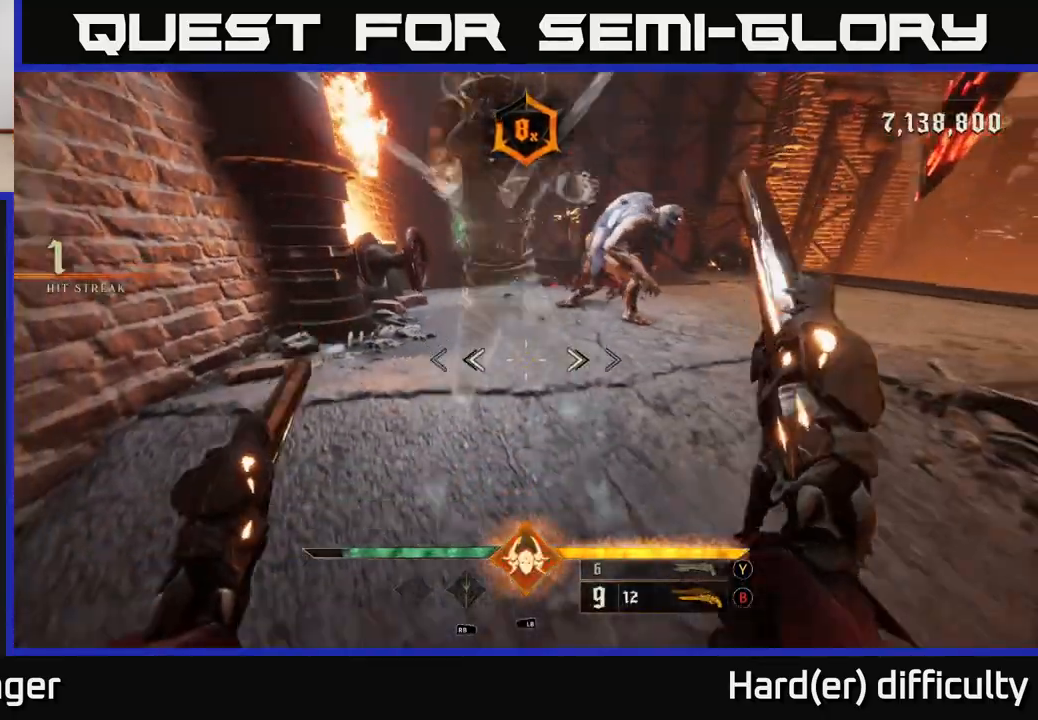
{"buttons": ["L2"], "left_stick": "right", "right_stick": "center", "events": [[50, "L1", "up"], [267, "left_stick", "right"], [500, "L2", "down"]]}
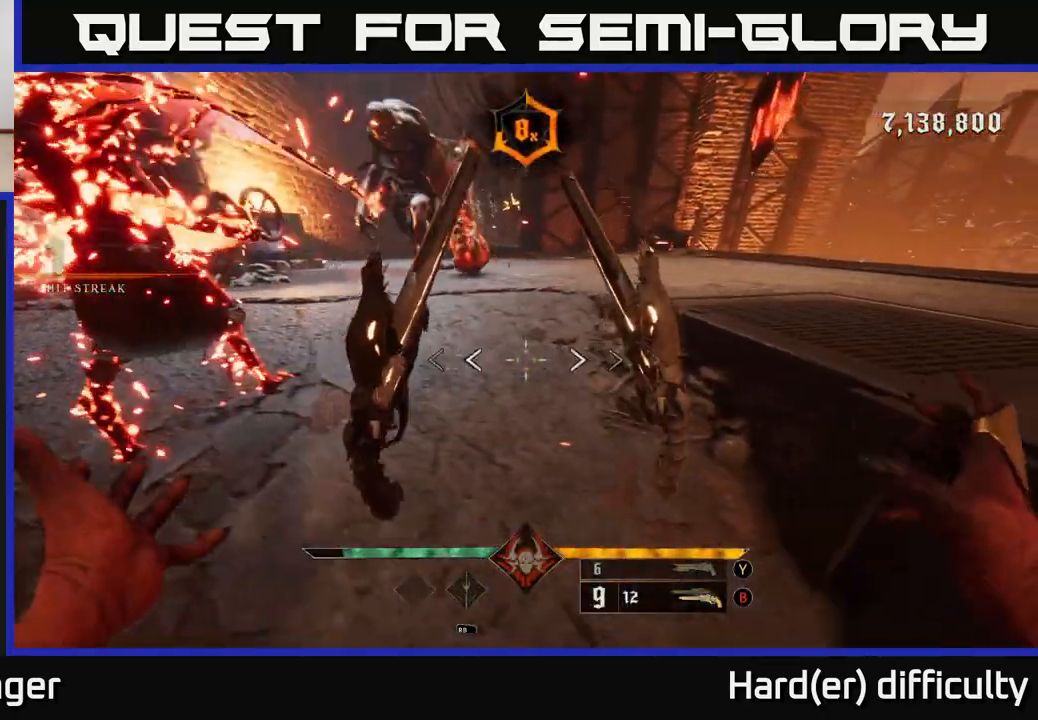
{"buttons": [], "left_stick": "down", "right_stick": "center", "events": [[117, "L2", "up"], [417, "left_stick", "down"]]}